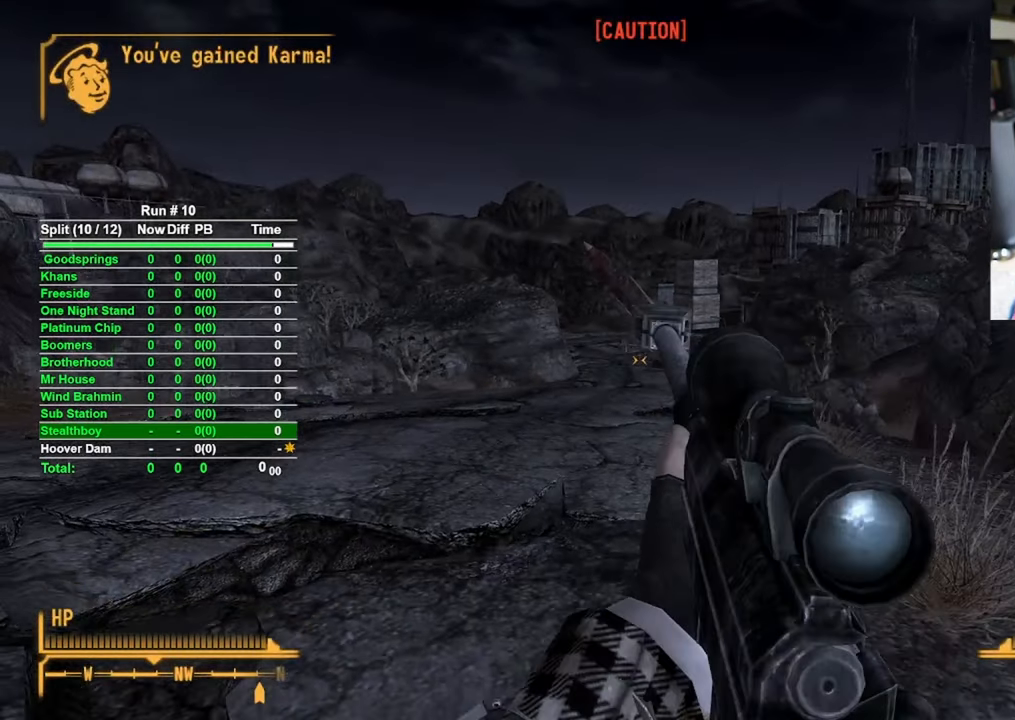
Gameplay with keyboard and mouse; each line is a JSON object with the keys and mouse buttons held at the frame after it. "events" lists presses ("down") and releases ("up") of "1", "2", "3", "4", "5", "a", "alt", "b", "c", "ctrl", "d", "e", "f", "g", "q", "r", "s", "shift", "space", "t", "tab", "tilde", "v", "w", "x", "z", "mouse_left", "mouse_wheel", "mouse_right", "mouse_mb4" and "mouse_mb5" between this image and that frame as [ms after this image, input, new state], when the widget could be followed in between. "mouse_left", "mouse_wheel", "mouse_right", "mouse_mb4", "mouse_mb5" = the "left", "wheel", "right", "mb4", "mb5" buttons of the "mouse" list. No other keys are recorded. "wheel" means that the mouse wheel is clicked or scrolled. Mouse movement is not recorded.
{"keys": [], "mouse": ["right"], "events": []}
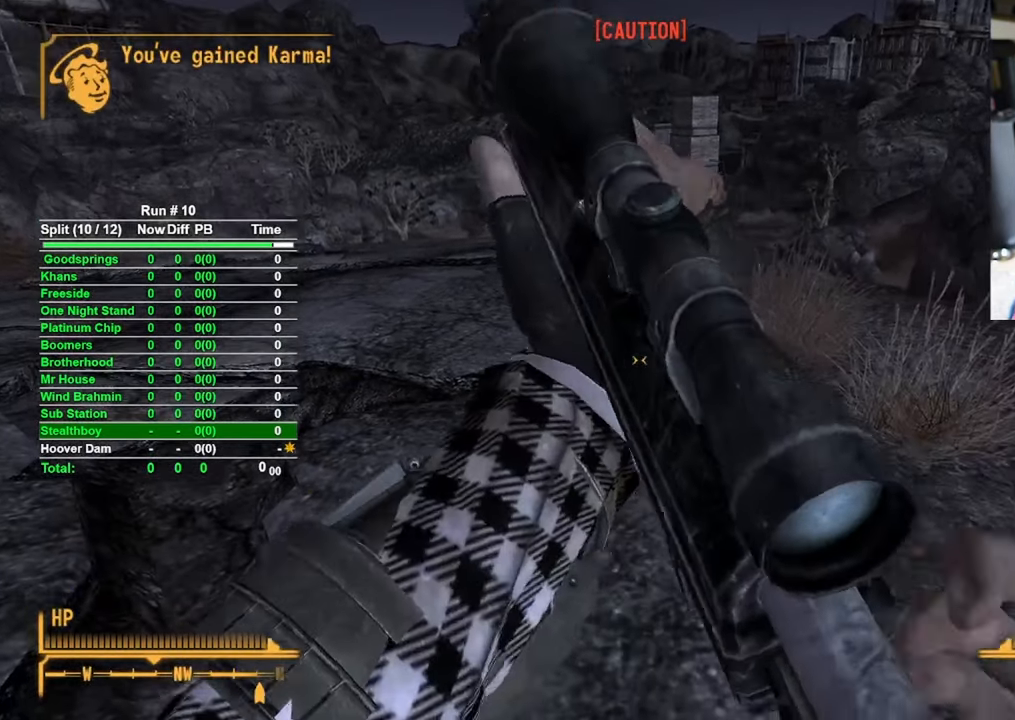
{"keys": [], "mouse": [], "events": [[16, "mouse_right", "up"]]}
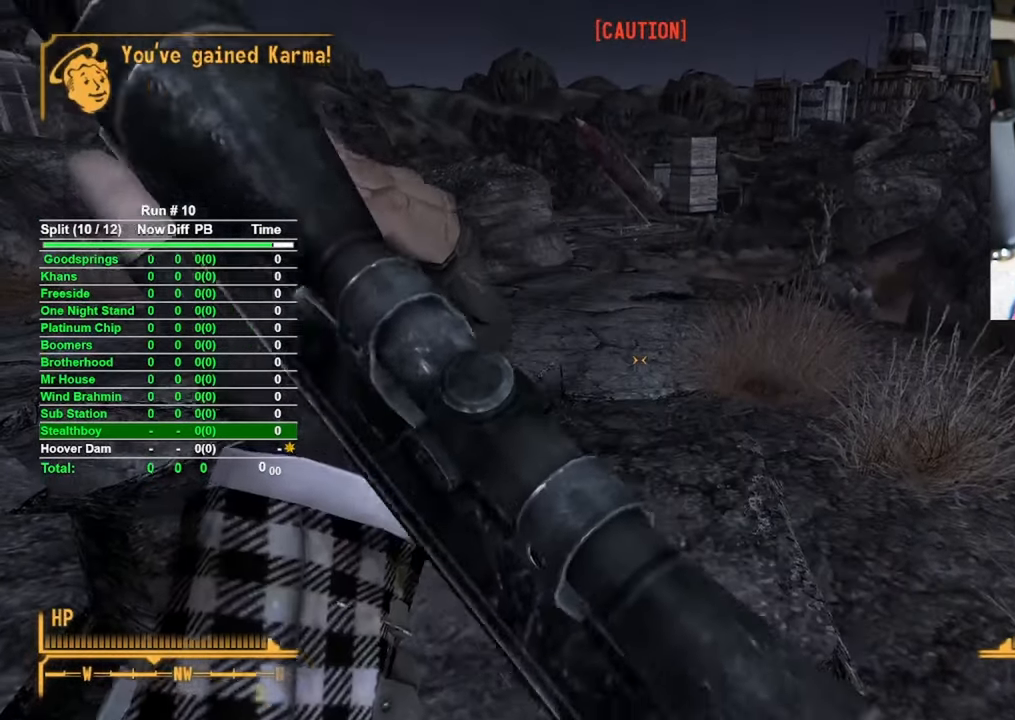
{"keys": [], "mouse": [], "events": []}
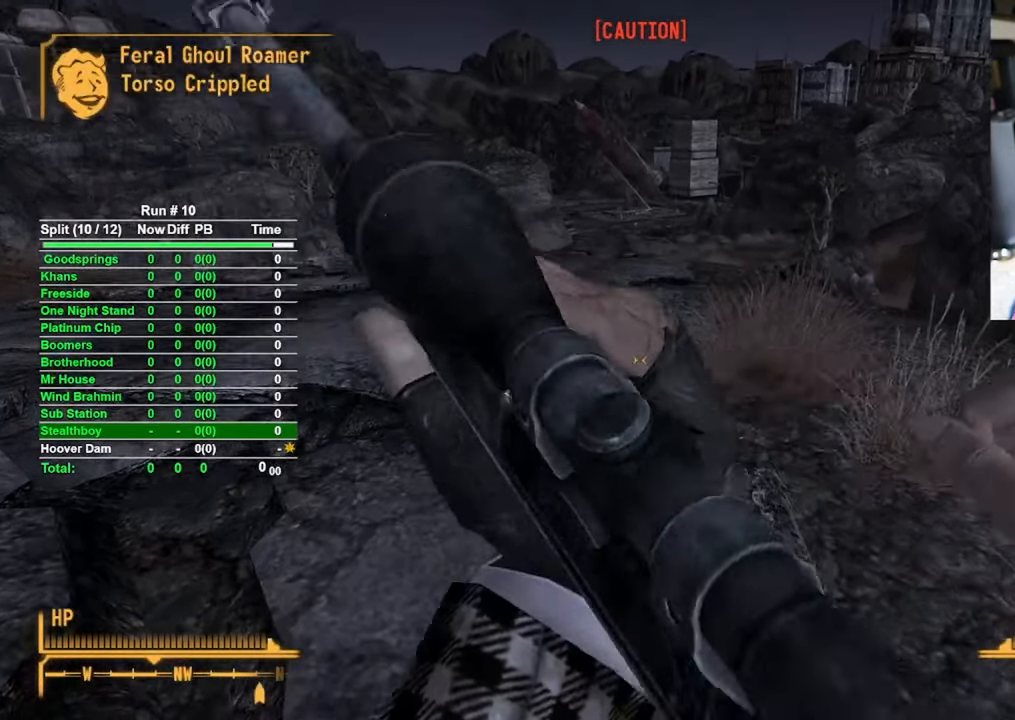
{"keys": ["a", "w"], "mouse": [], "events": [[466, "a", "down"], [466, "w", "down"]]}
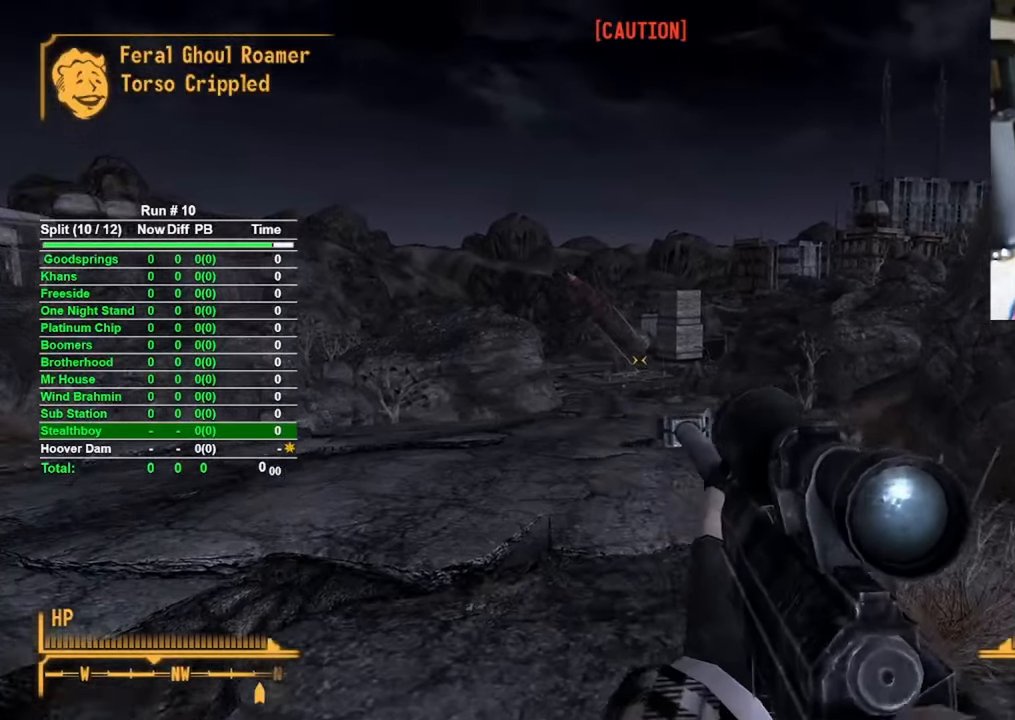
{"keys": [], "mouse": ["right"], "events": [[250, "a", "up"], [433, "mouse_right", "down"], [483, "w", "up"]]}
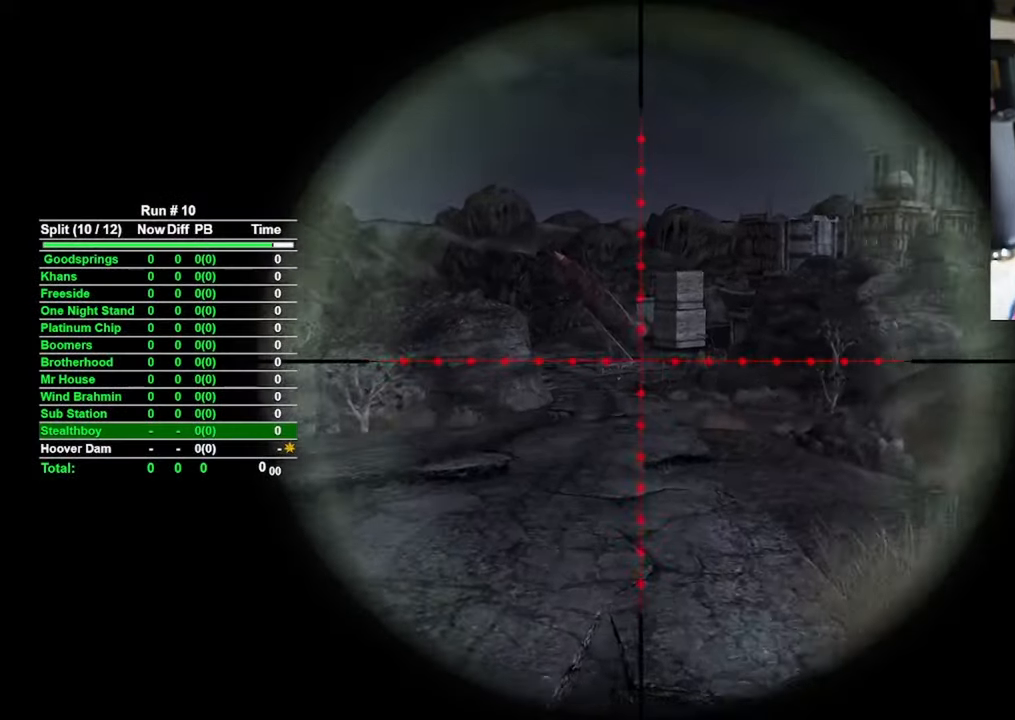
{"keys": [], "mouse": ["right"], "events": []}
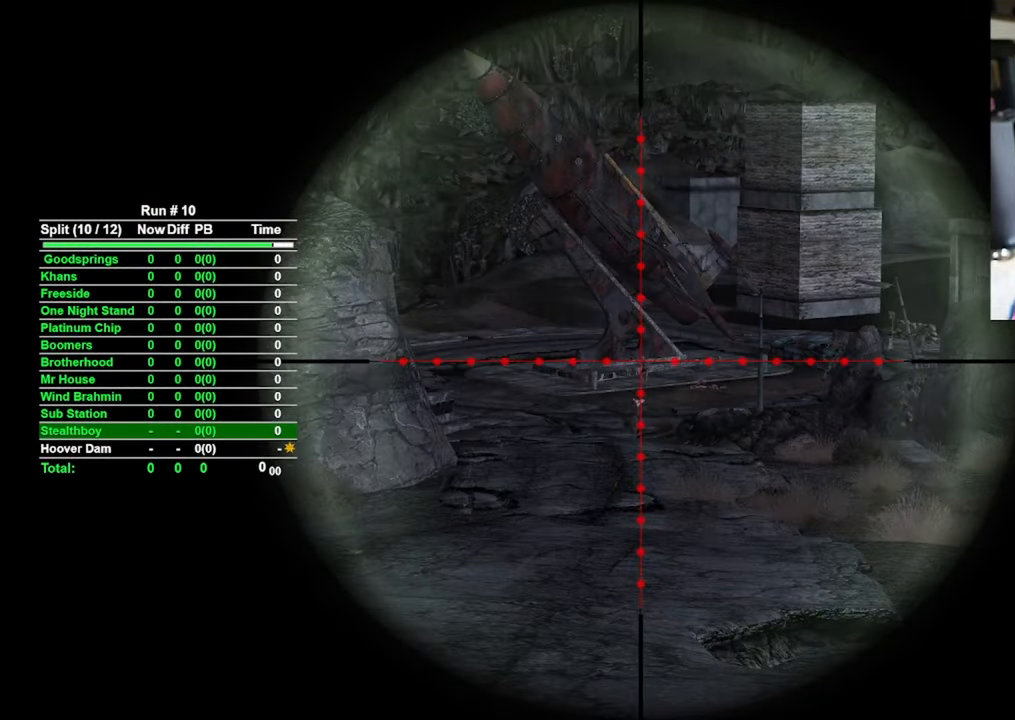
{"keys": [], "mouse": ["right"], "events": []}
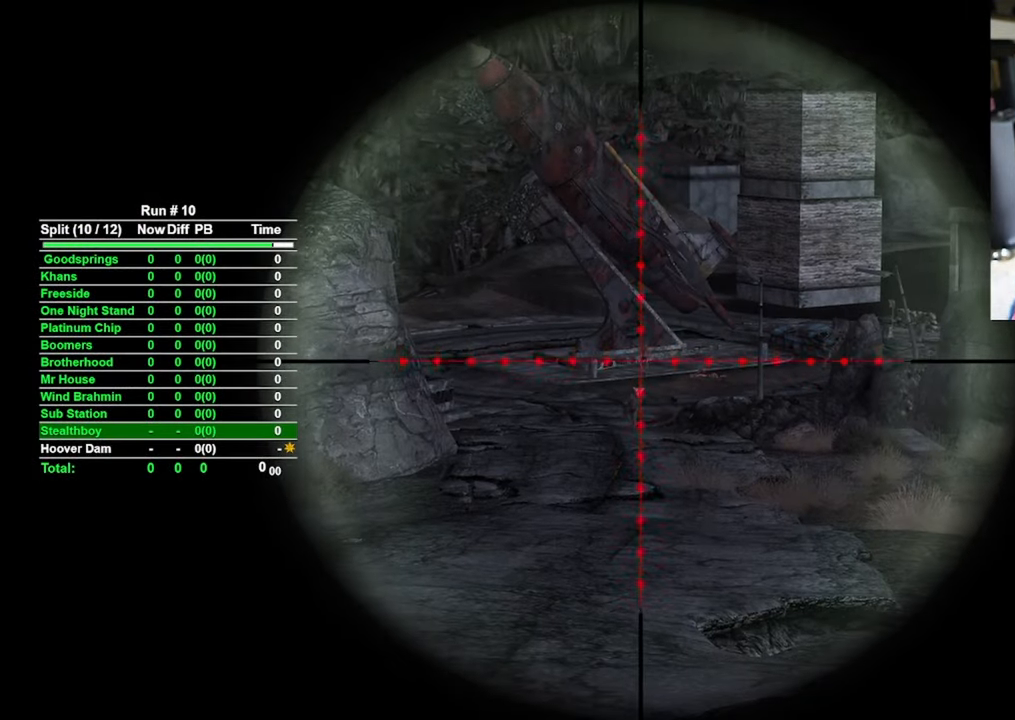
{"keys": [], "mouse": ["right"], "events": []}
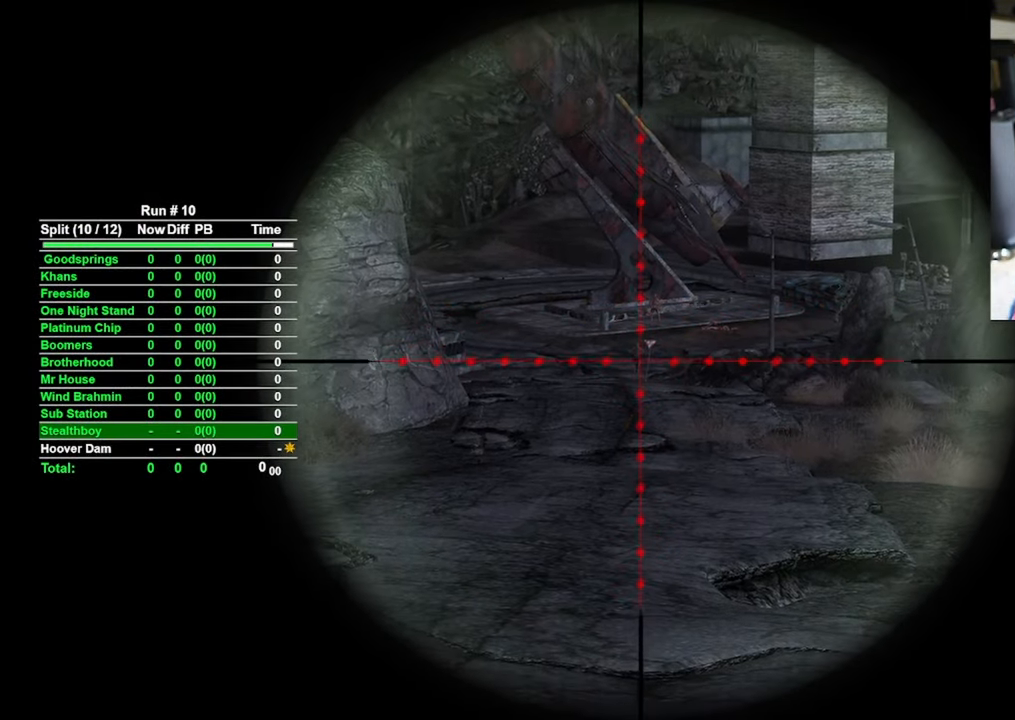
{"keys": [], "mouse": ["right"], "events": []}
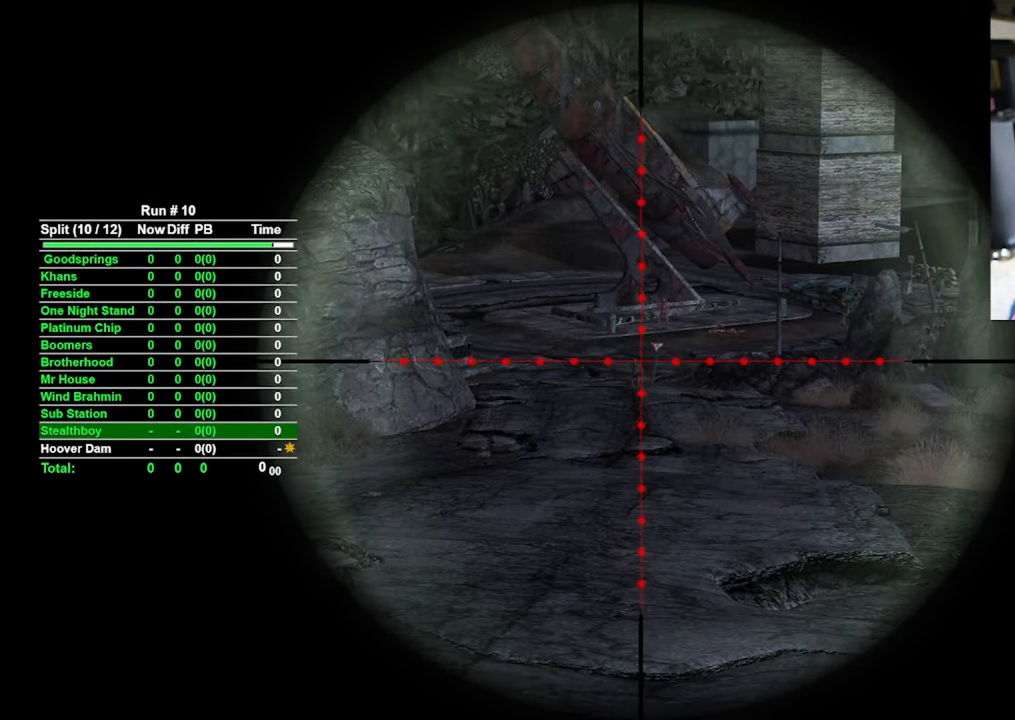
{"keys": [], "mouse": ["right"], "events": [[150, "mouse_left", "down"], [416, "mouse_left", "up"]]}
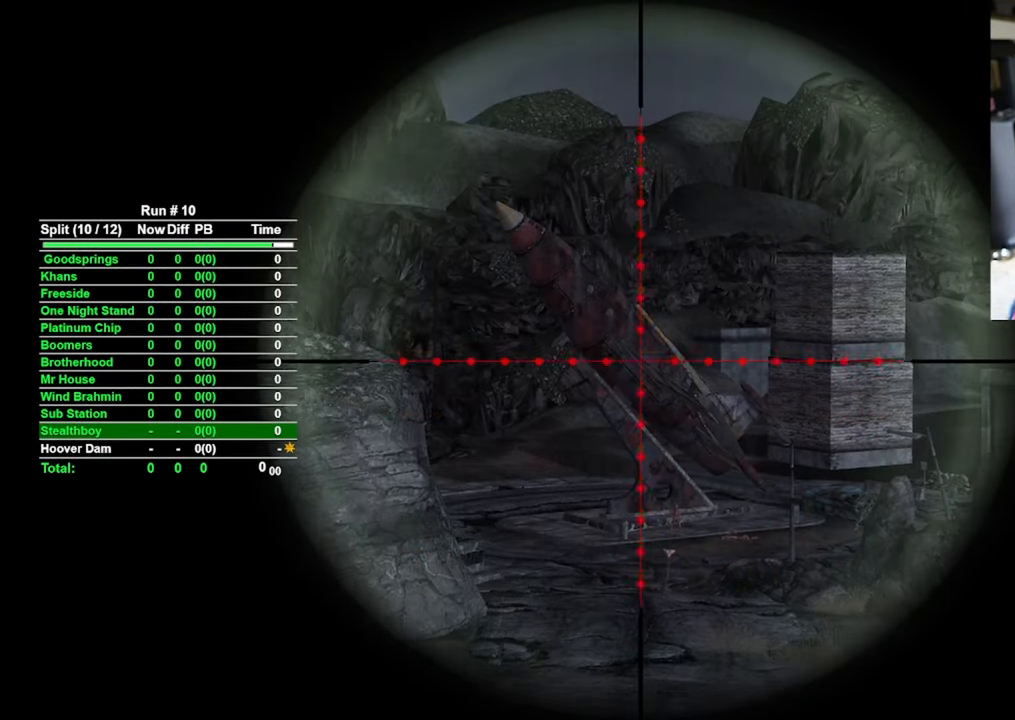
{"keys": [], "mouse": ["right"], "events": [[383, "mouse_right", "up"], [433, "mouse_right", "down"]]}
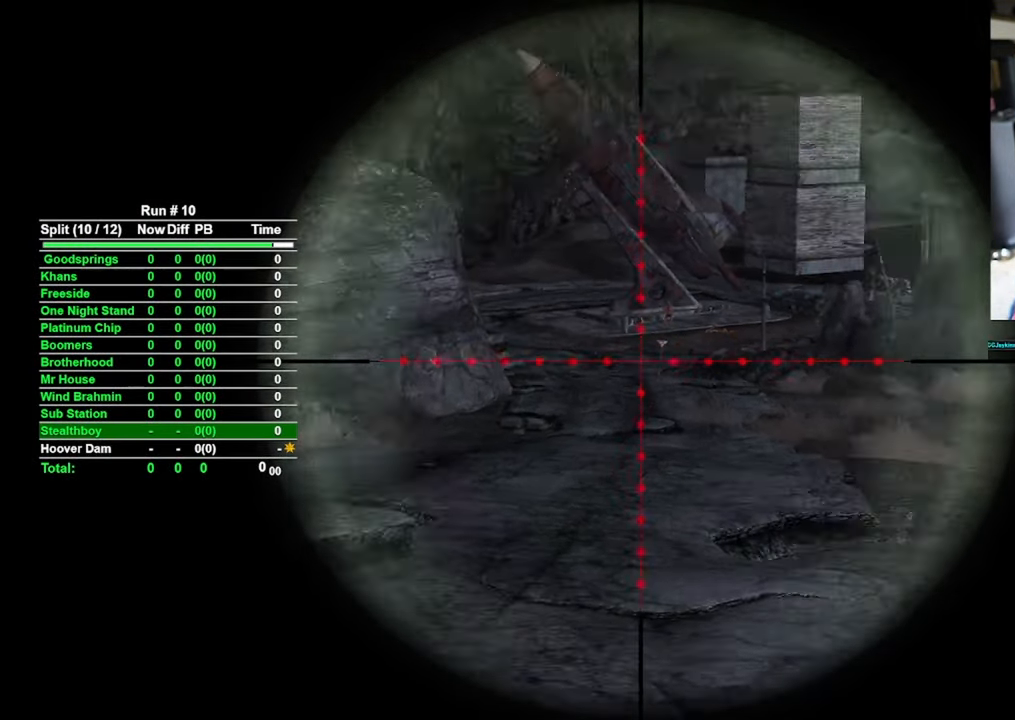
{"keys": [], "mouse": ["right"], "events": []}
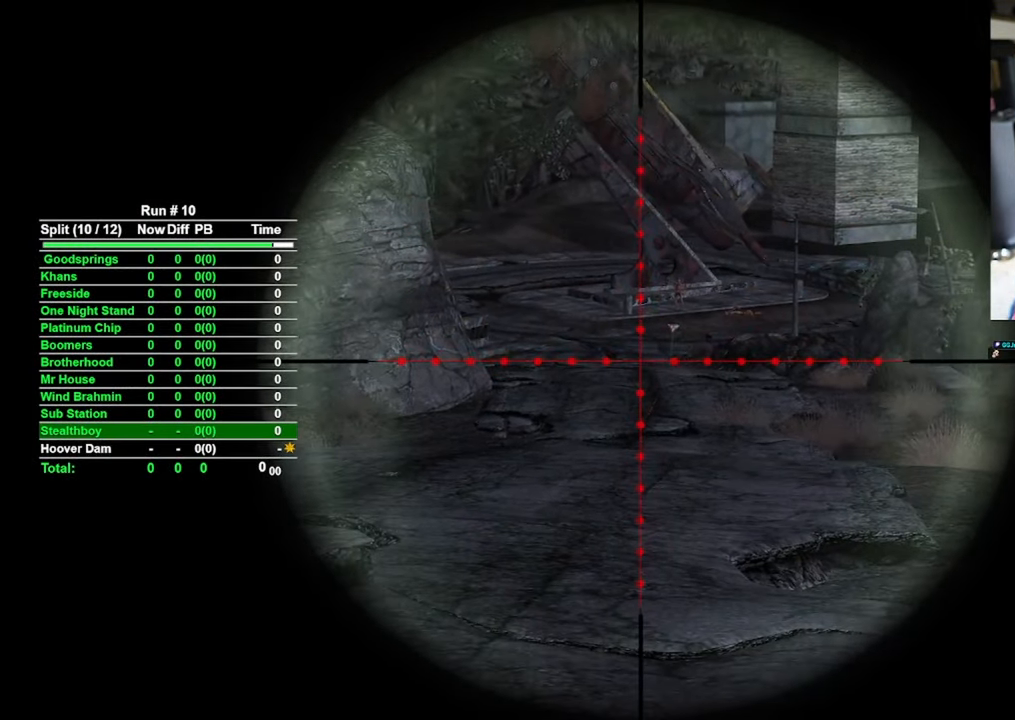
{"keys": [], "mouse": ["right"], "events": []}
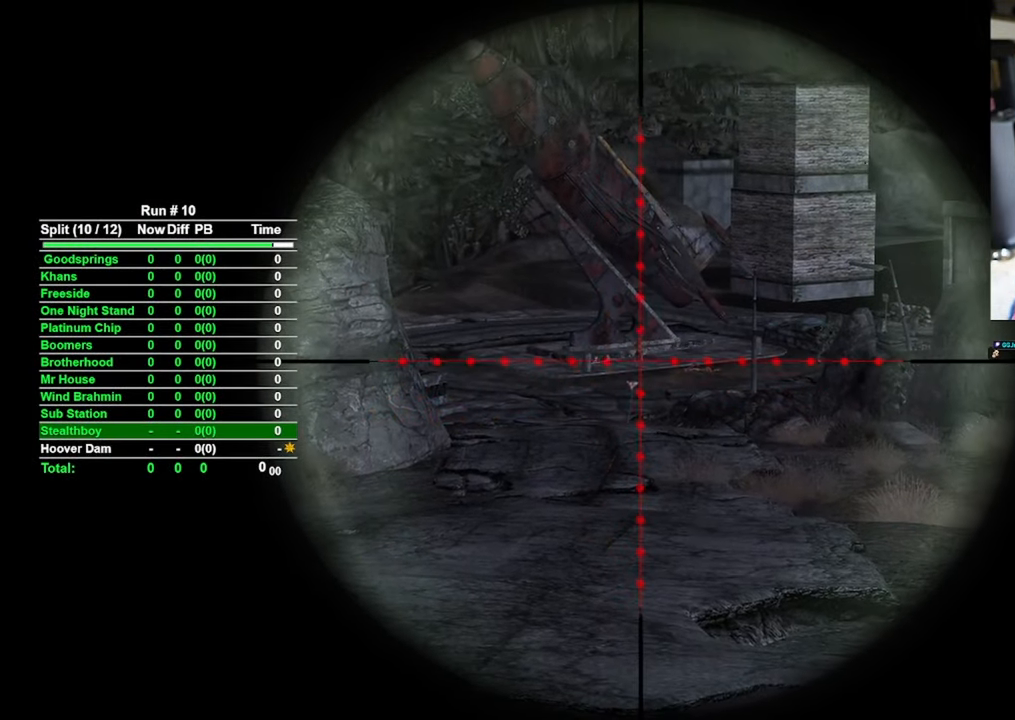
{"keys": [], "mouse": ["right"], "events": []}
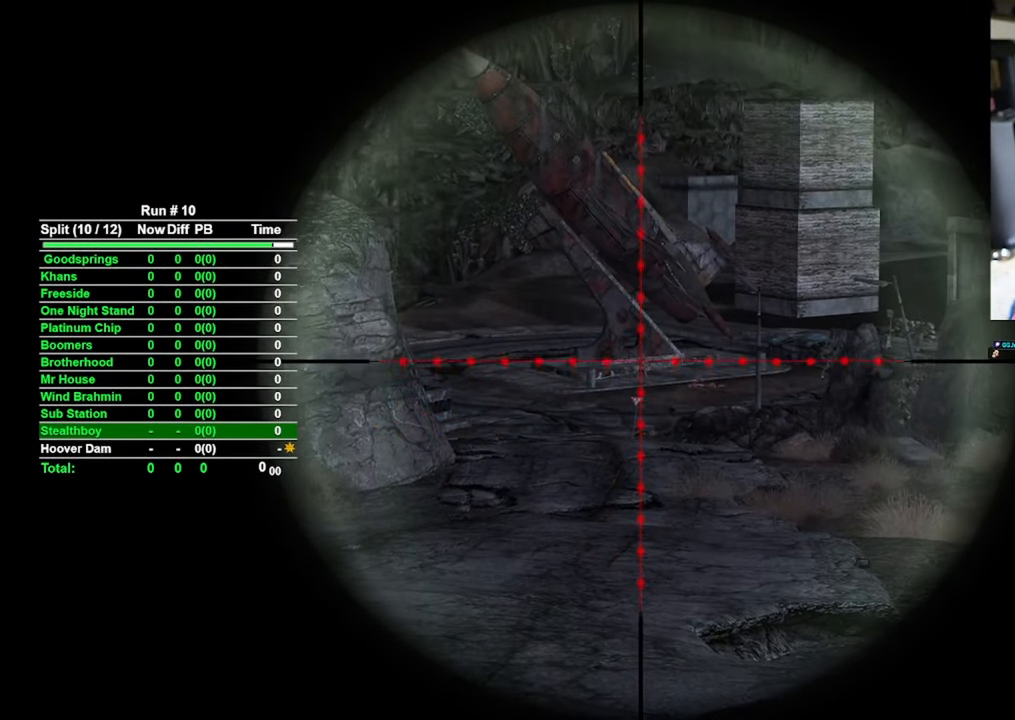
{"keys": [], "mouse": ["right"], "events": []}
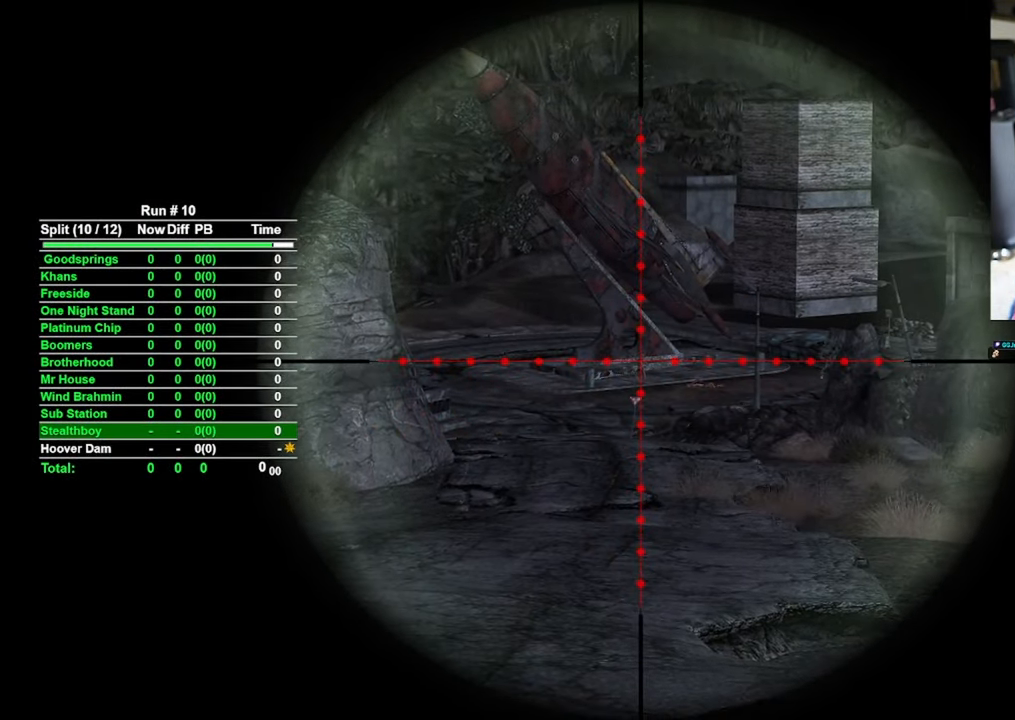
{"keys": [], "mouse": ["right"], "events": [[50, "mouse_left", "down"], [183, "mouse_left", "up"]]}
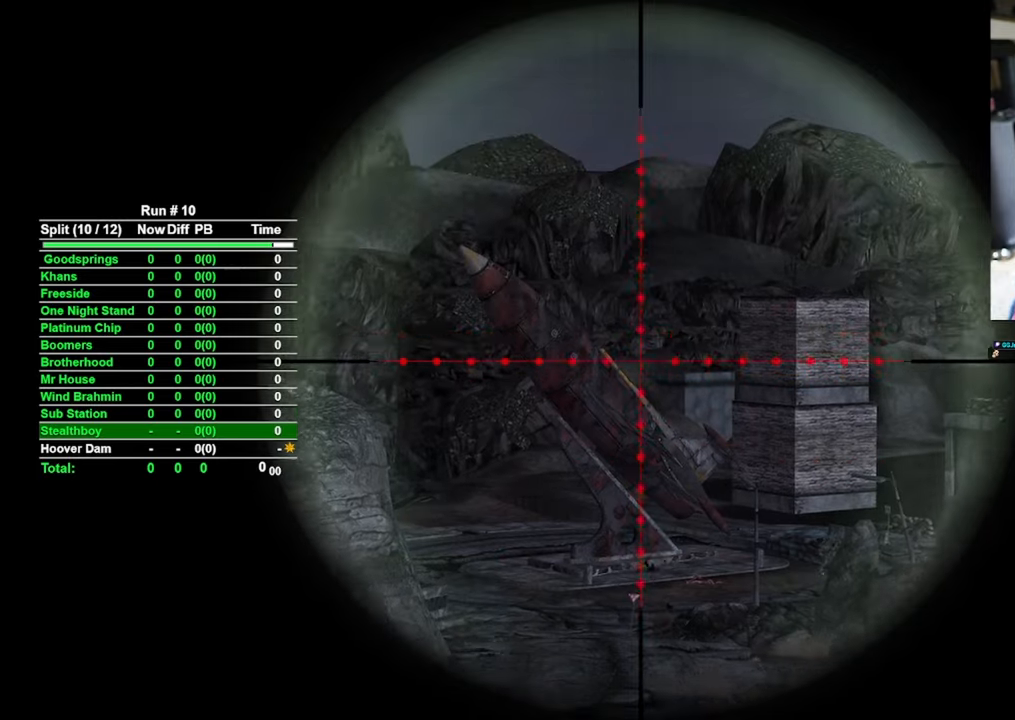
{"keys": [], "mouse": ["right"], "events": []}
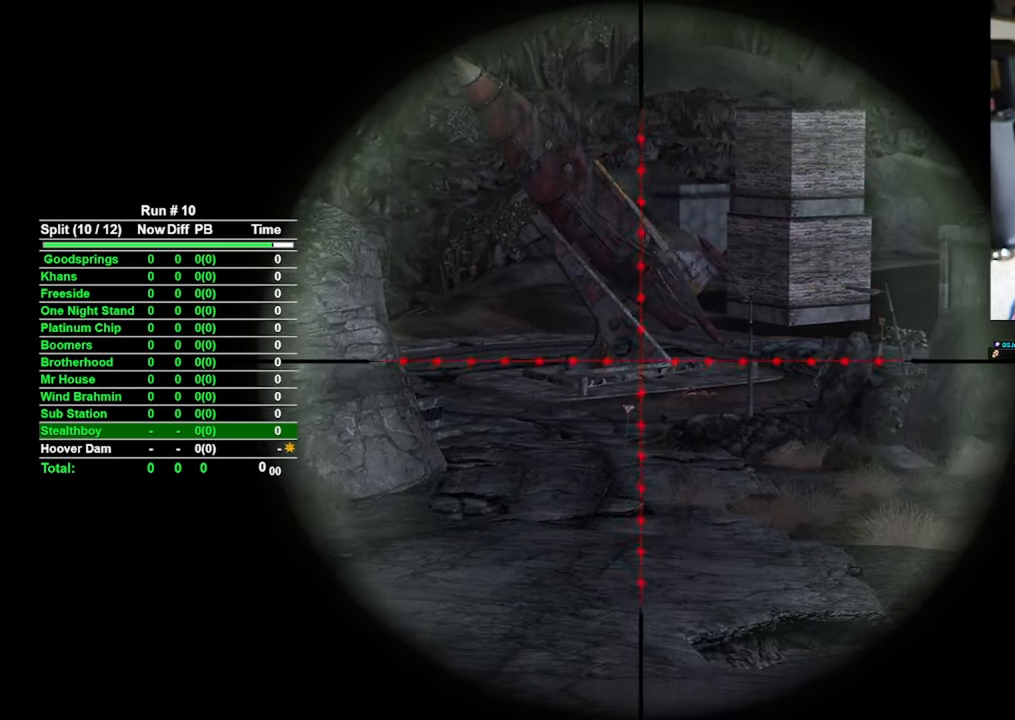
{"keys": [], "mouse": ["right"], "events": []}
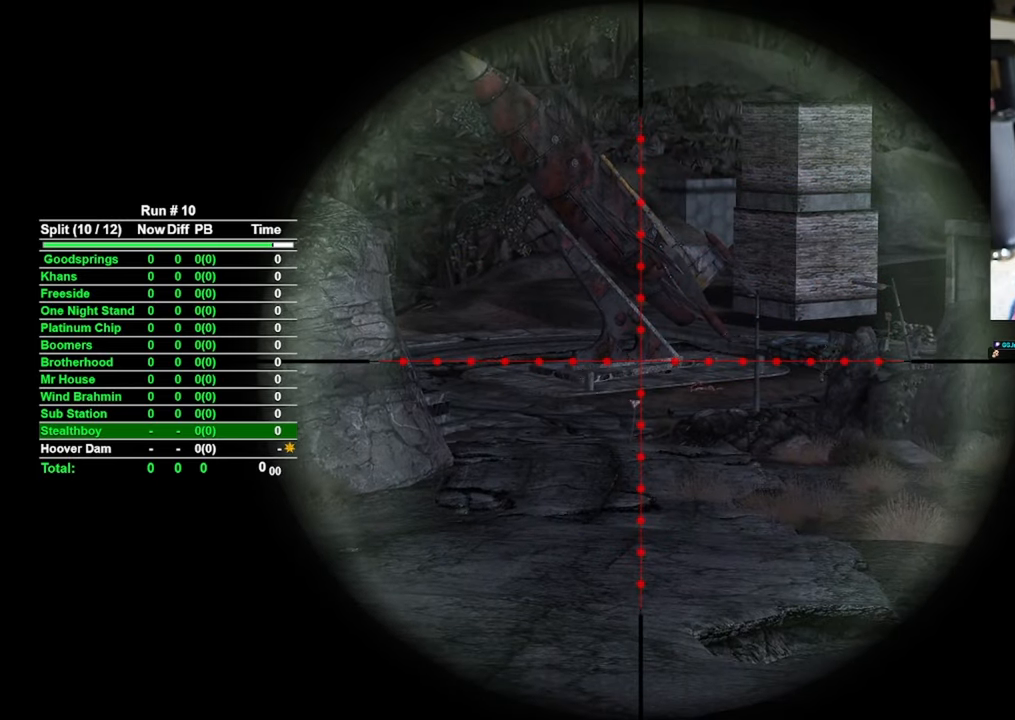
{"keys": ["w"], "mouse": [], "events": [[83, "mouse_right", "up"], [133, "w", "down"]]}
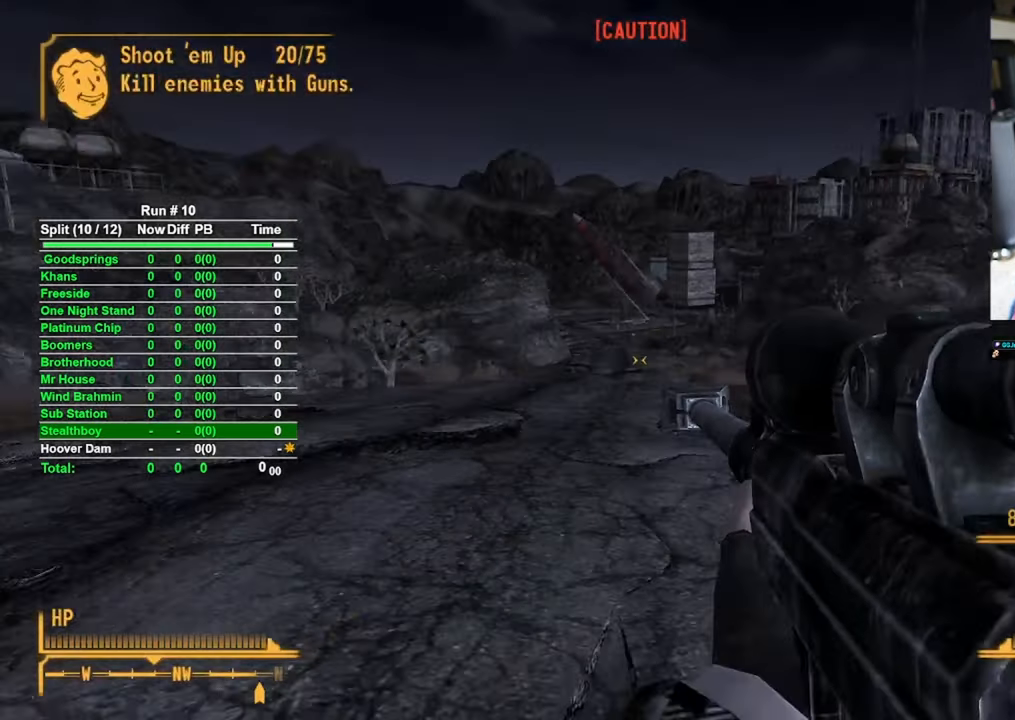
{"keys": ["w"], "mouse": [], "events": [[300, "r", "down"], [383, "r", "up"]]}
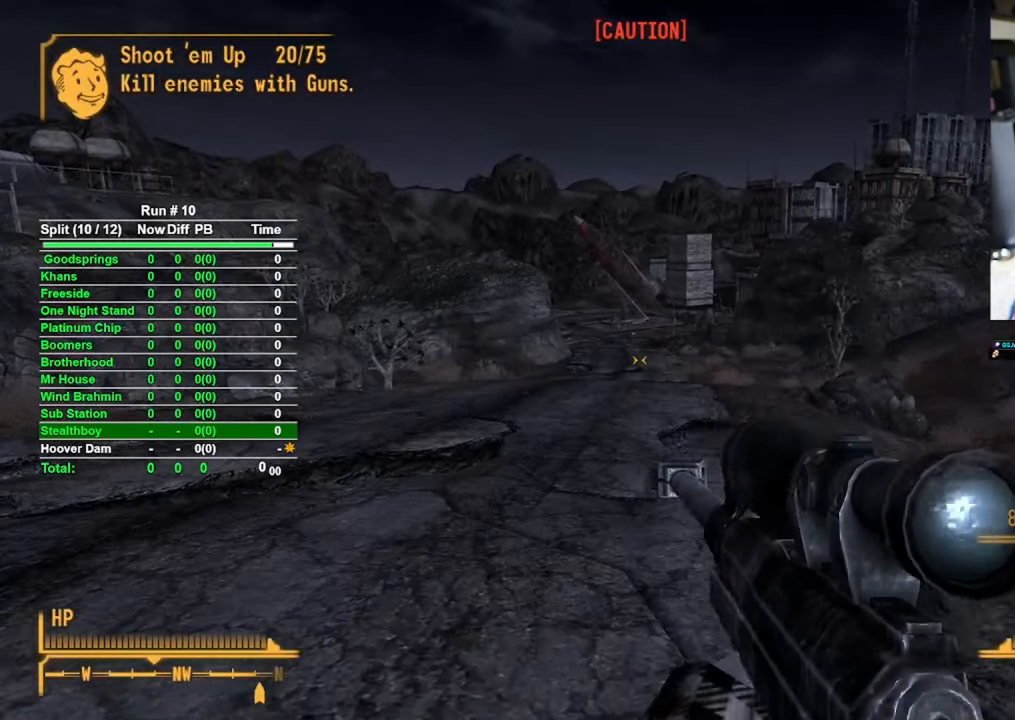
{"keys": ["a", "w"], "mouse": [], "events": [[250, "a", "down"]]}
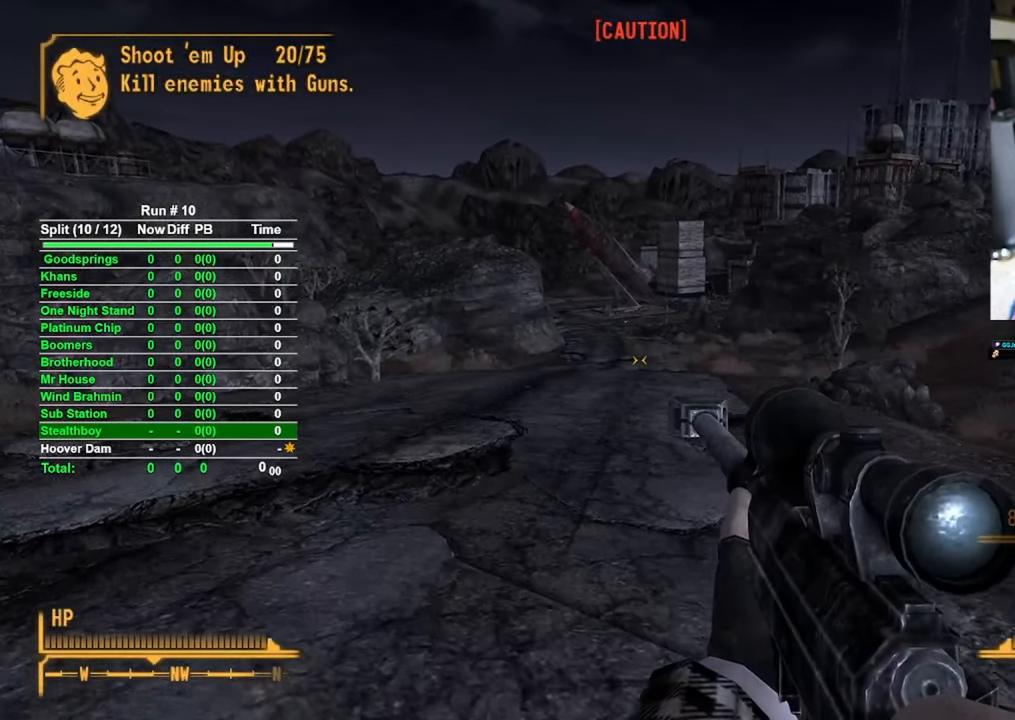
{"keys": ["w"], "mouse": [], "events": [[283, "r", "down"], [333, "a", "up"], [383, "r", "up"]]}
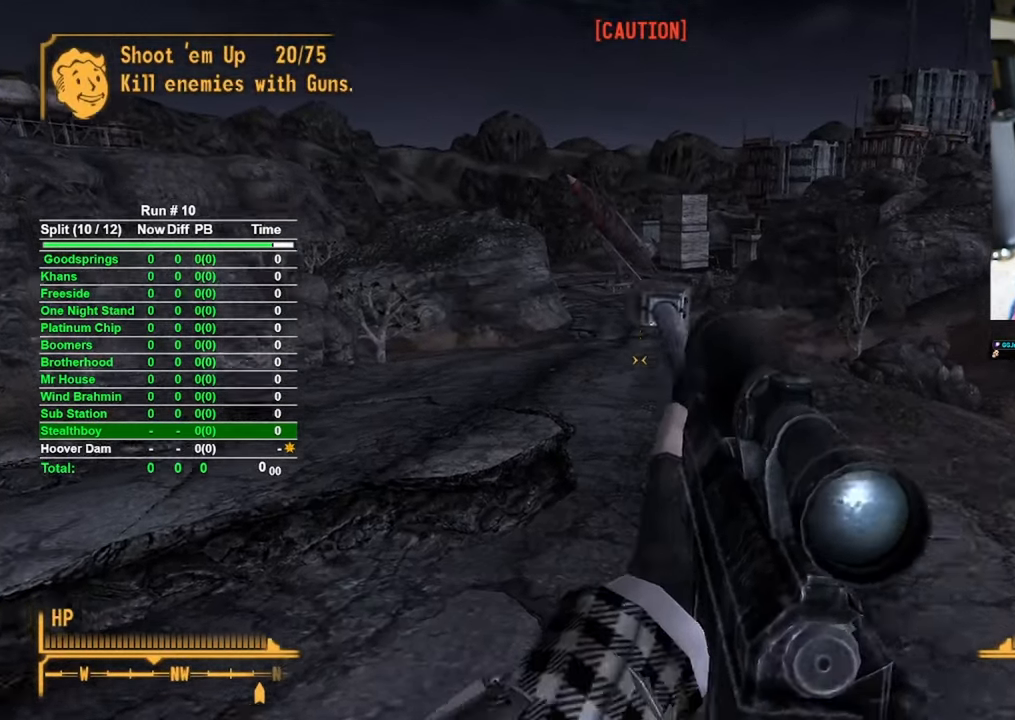
{"keys": ["d", "w"], "mouse": [], "events": [[400, "d", "down"]]}
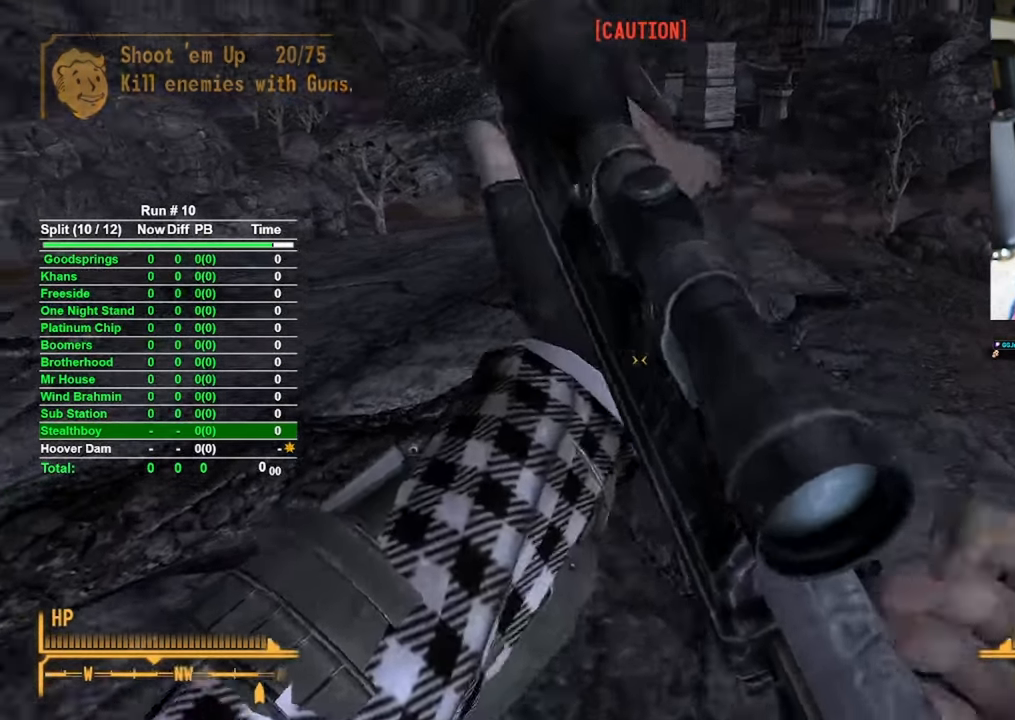
{"keys": ["d", "w"], "mouse": [], "events": []}
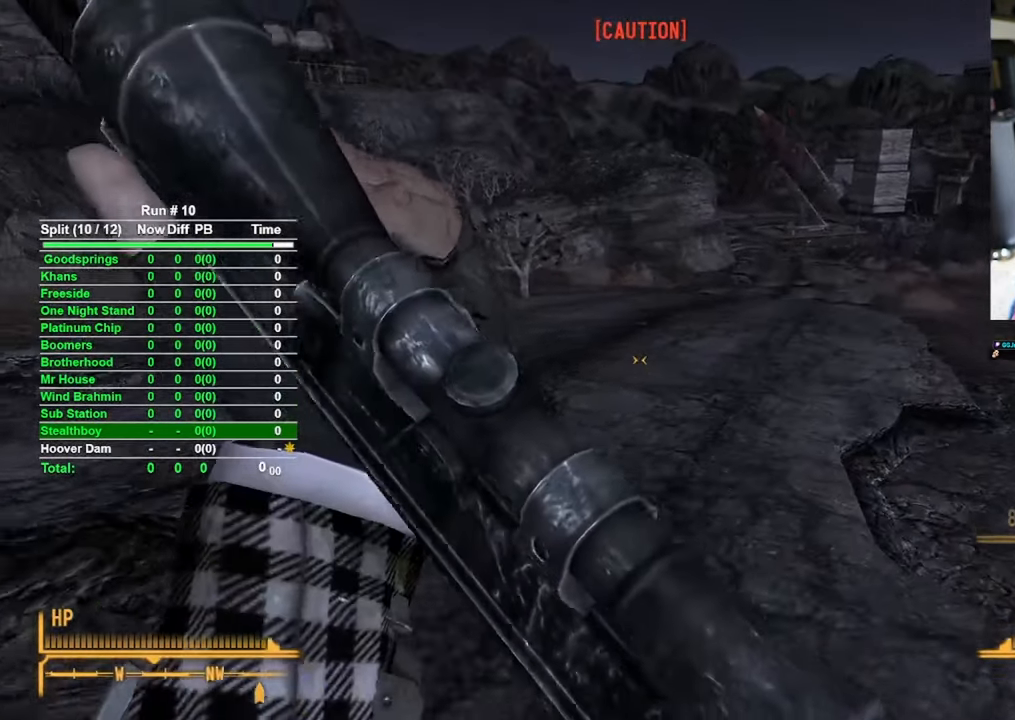
{"keys": ["d", "w"], "mouse": [], "events": []}
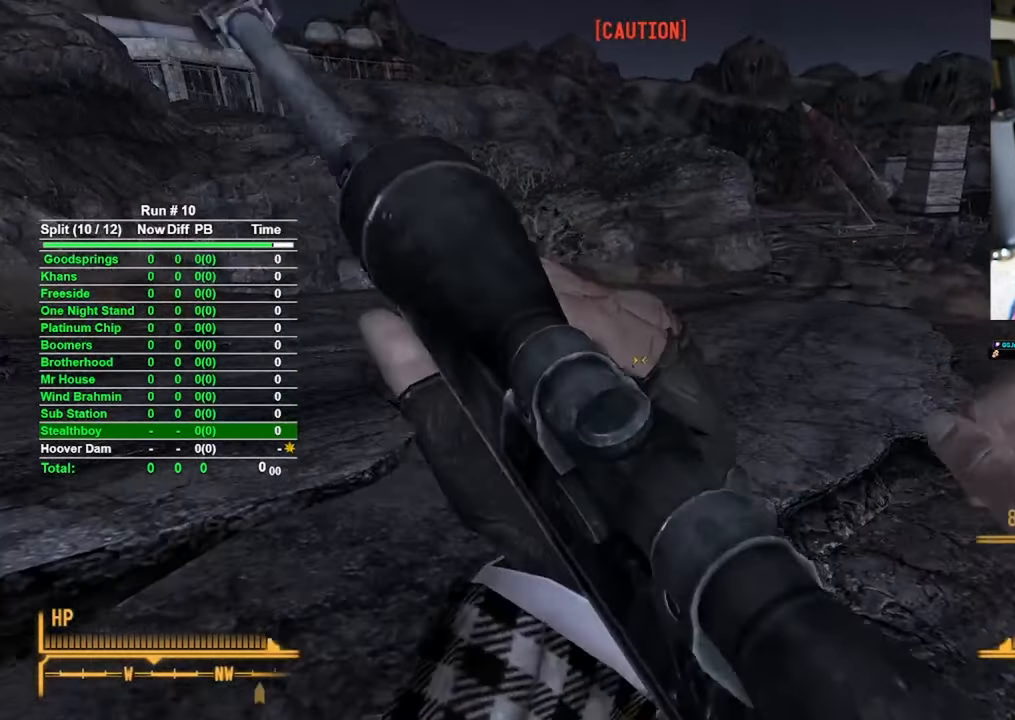
{"keys": ["d", "w"], "mouse": [], "events": []}
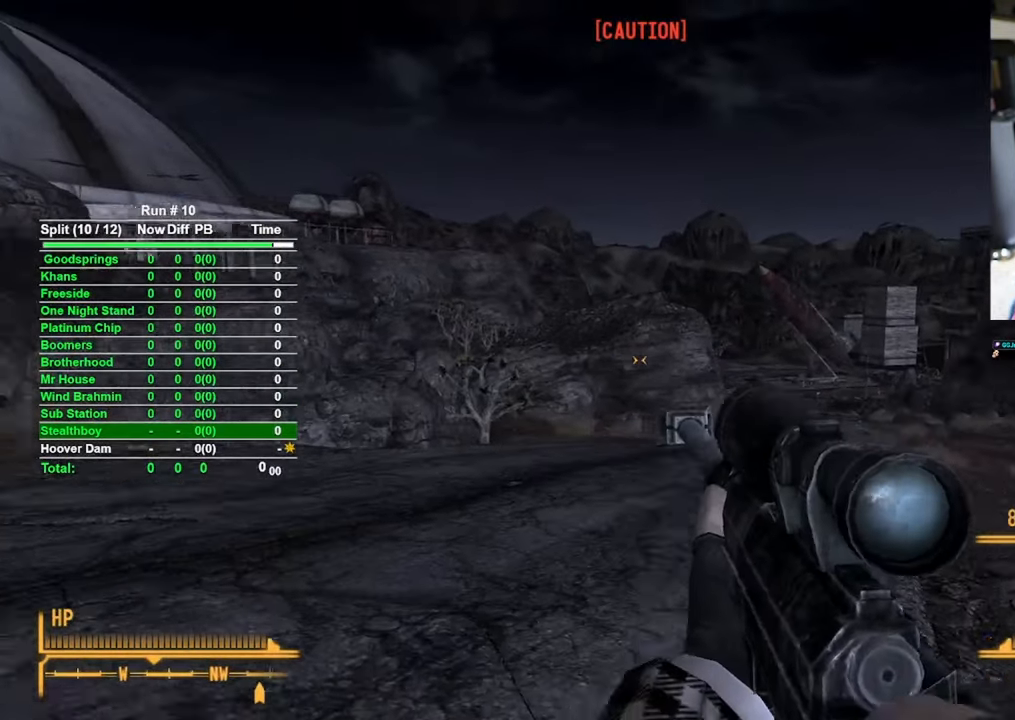
{"keys": ["d", "w"], "mouse": [], "events": []}
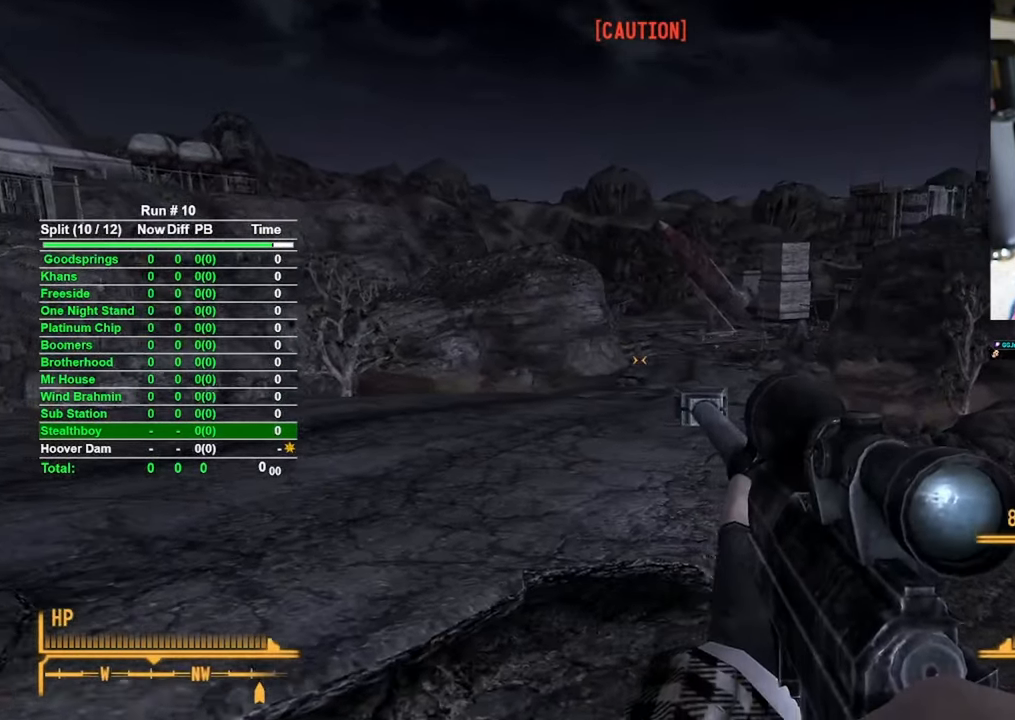
{"keys": ["w"], "mouse": [], "events": [[416, "d", "up"]]}
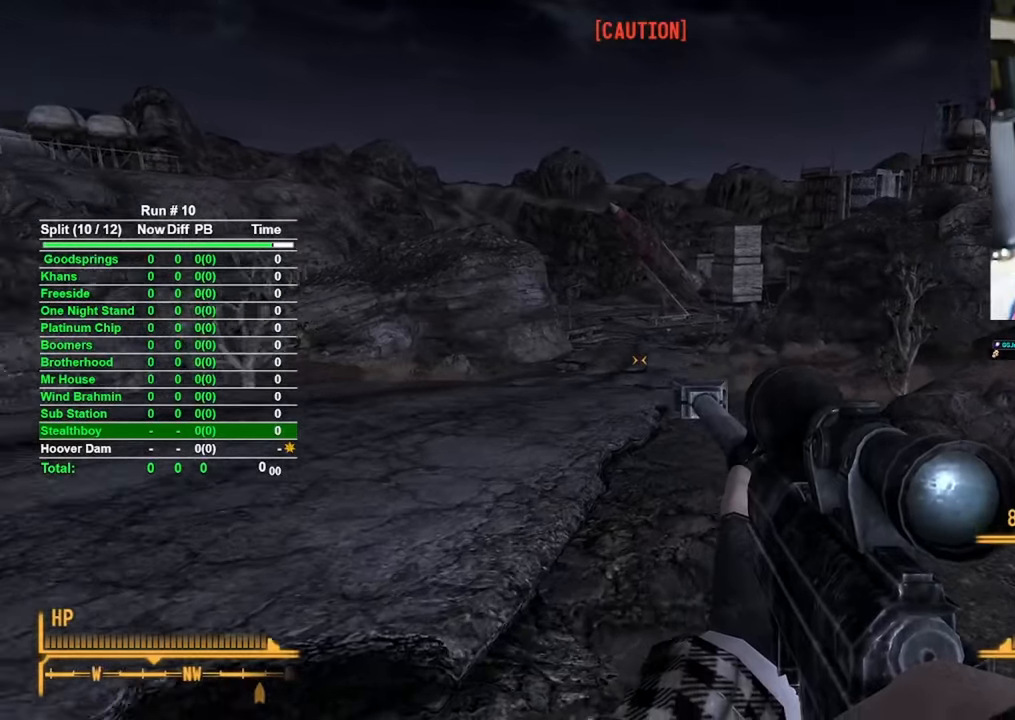
{"keys": ["a", "w"], "mouse": ["right"], "events": [[100, "a", "down"], [333, "mouse_right", "down"]]}